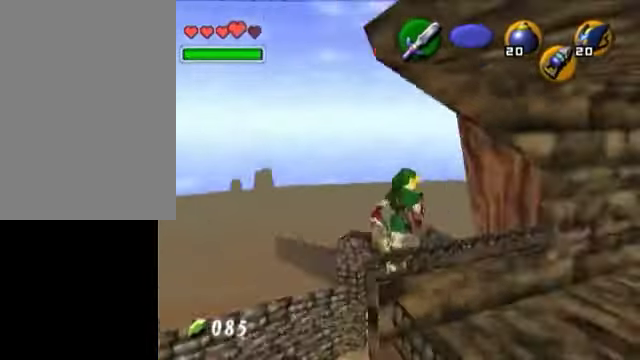
Gameplay with a controller (Nintendo layout); each line is a JSON object with the inputs held at the frame after it (dt_ms = milliseconds from this image to that frame). "events" lists button and stick changes between this image and that frame as [ms after this image, input, new state], when the widget could be followed in between. Not read: L3 R3.
{"dt_ms": 500, "buttons": [], "left_stick": "center", "right_stick": "center", "events": [[300, "L1", "up"]]}
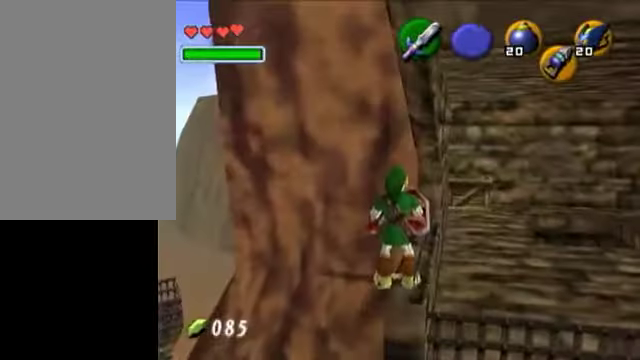
{"dt_ms": 500, "buttons": [], "left_stick": "up-right", "right_stick": "center", "events": [[50, "left_stick", "up"], [100, "left_stick", "up-right"]]}
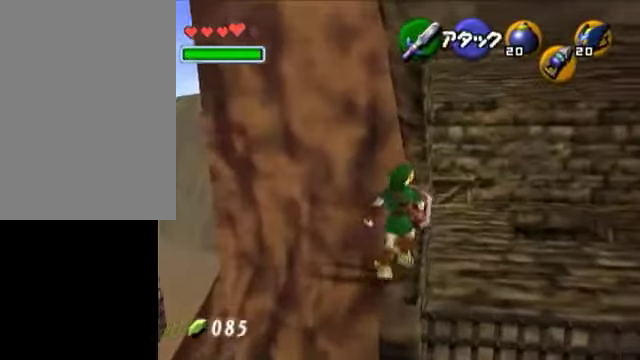
{"dt_ms": 500, "buttons": [], "left_stick": "up", "right_stick": "center", "events": [[150, "left_stick", "up"]]}
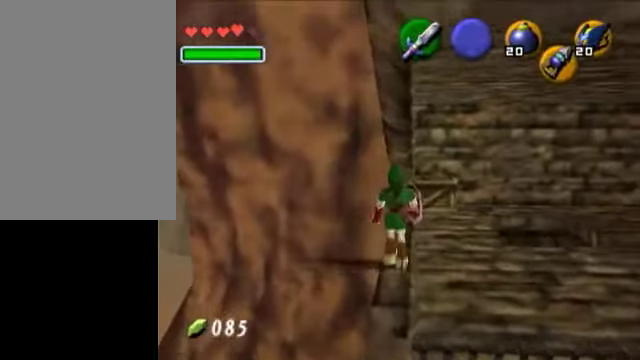
{"dt_ms": 500, "buttons": [], "left_stick": "center", "right_stick": "center", "events": [[250, "left_stick", "center"]]}
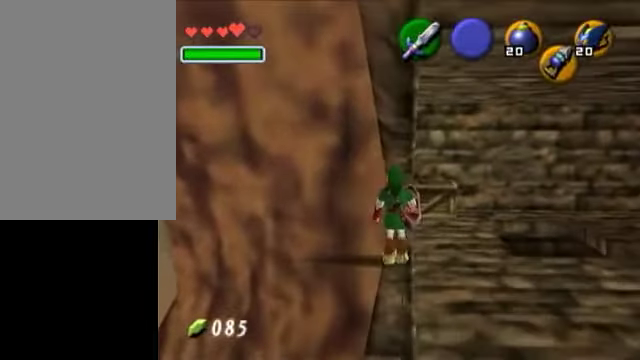
{"dt_ms": 500, "buttons": [], "left_stick": "center", "right_stick": "center", "events": [[50, "left_stick", "up"], [150, "left_stick", "up-left"], [300, "left_stick", "center"]]}
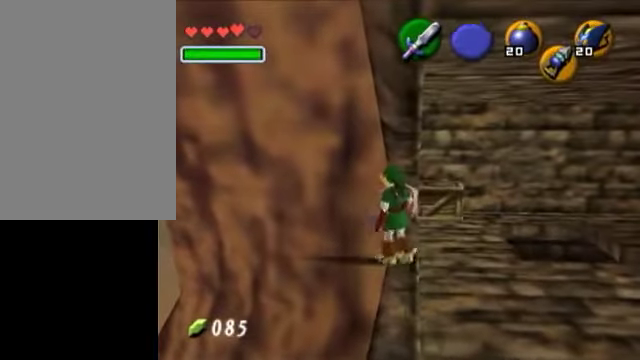
{"dt_ms": 500, "buttons": [], "left_stick": "down", "right_stick": "center", "events": [[450, "left_stick", "down"]]}
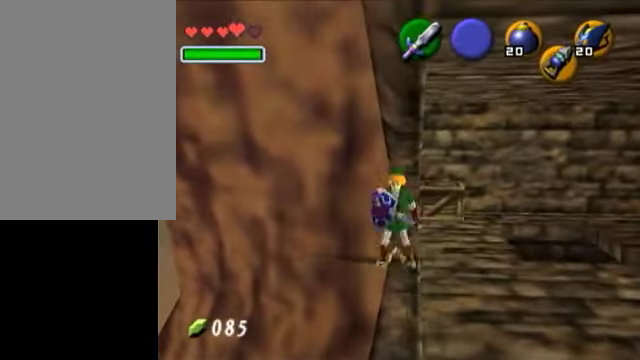
{"dt_ms": 500, "buttons": [], "left_stick": "down", "right_stick": "center", "events": []}
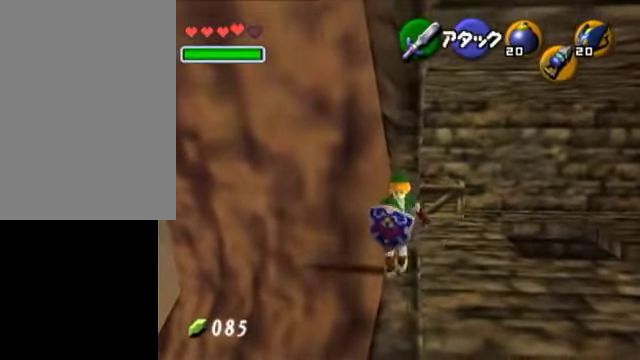
{"dt_ms": 500, "buttons": [], "left_stick": "up", "right_stick": "center", "events": [[150, "left_stick", "center"], [250, "left_stick", "up"]]}
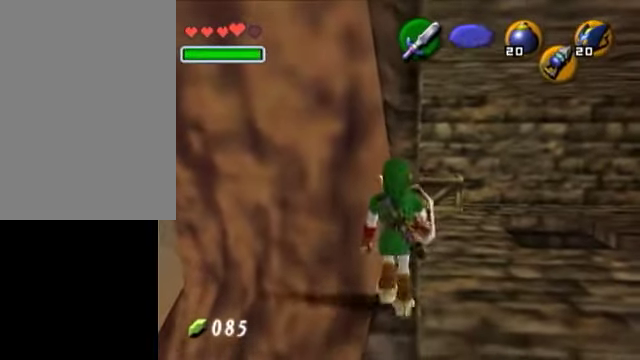
{"dt_ms": 500, "buttons": [], "left_stick": "up", "right_stick": "center", "events": [[250, "A", "down"], [400, "A", "up"]]}
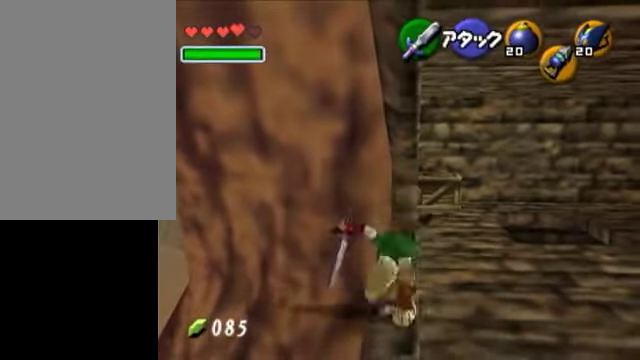
{"dt_ms": 500, "buttons": [], "left_stick": "center", "right_stick": "center", "events": [[200, "left_stick", "center"]]}
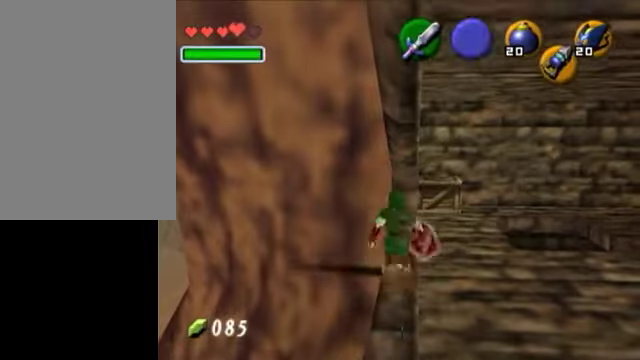
{"dt_ms": 500, "buttons": [], "left_stick": "down", "right_stick": "center", "events": [[250, "left_stick", "down"]]}
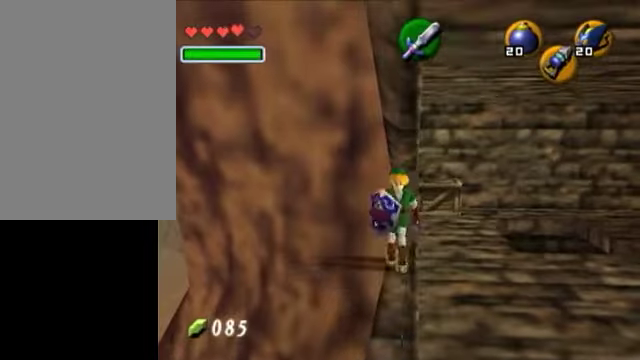
{"dt_ms": 500, "buttons": [], "left_stick": "up", "right_stick": "center", "events": [[350, "left_stick", "center"], [450, "left_stick", "up"]]}
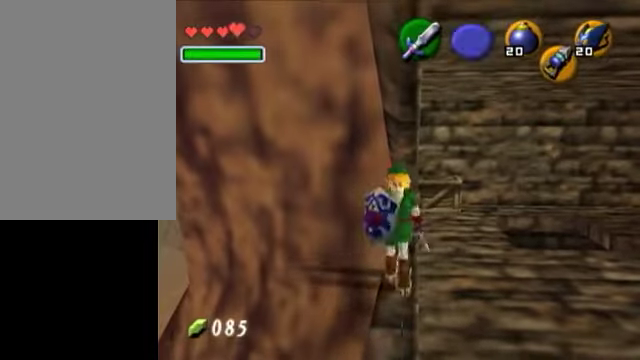
{"dt_ms": 500, "buttons": [], "left_stick": "center", "right_stick": "center", "events": [[250, "left_stick", "center"]]}
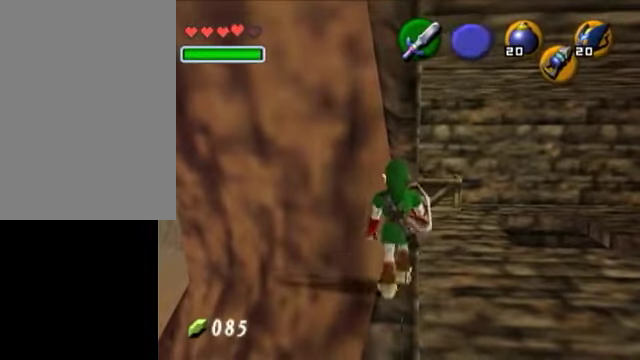
{"dt_ms": 500, "buttons": [], "left_stick": "center", "right_stick": "center", "events": [[50, "left_stick", "up"], [300, "left_stick", "center"]]}
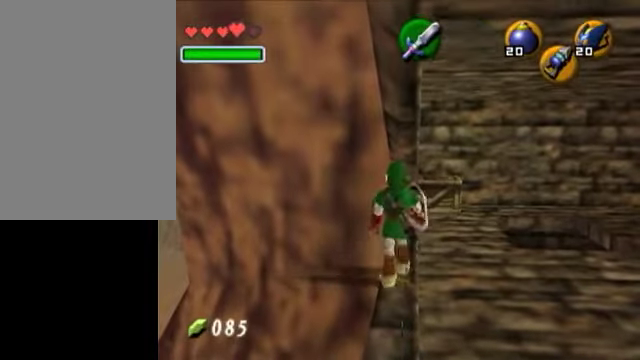
{"dt_ms": 500, "buttons": ["Z"], "left_stick": "center", "right_stick": "center", "events": [[300, "left_stick", "up"], [450, "Z", "down"], [450, "left_stick", "center"]]}
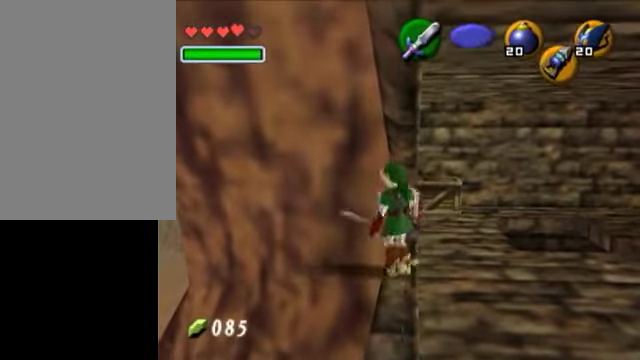
{"dt_ms": 500, "buttons": [], "left_stick": "center", "right_stick": "center", "events": [[150, "Z", "up"]]}
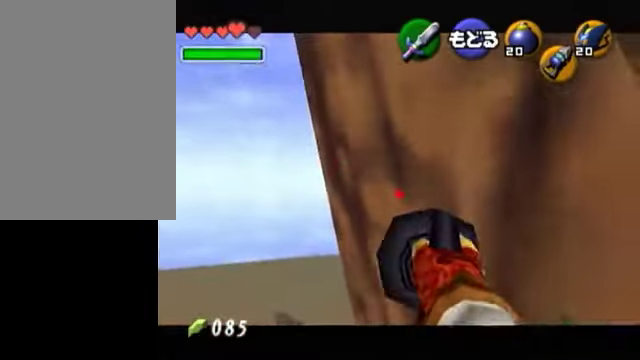
{"dt_ms": 500, "buttons": [], "left_stick": "center", "right_stick": "center", "events": [[150, "left_stick", "up"], [200, "left_stick", "up-right"], [350, "left_stick", "up"], [450, "left_stick", "center"]]}
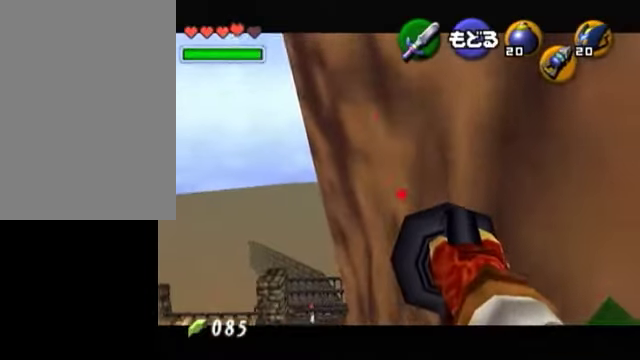
{"dt_ms": 1000, "buttons": [], "left_stick": "center", "right_stick": "center"}
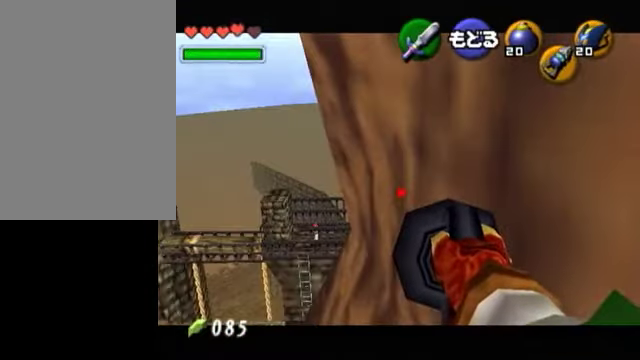
{"dt_ms": 500, "buttons": [], "left_stick": "right", "right_stick": "center", "events": [[100, "left_stick", "left"], [200, "left_stick", "center"], [500, "left_stick", "right"]]}
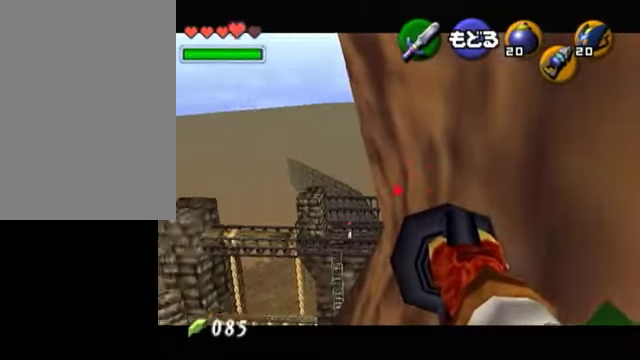
{"dt_ms": 500, "buttons": [], "left_stick": "center", "right_stick": "center", "events": [[150, "left_stick", "center"]]}
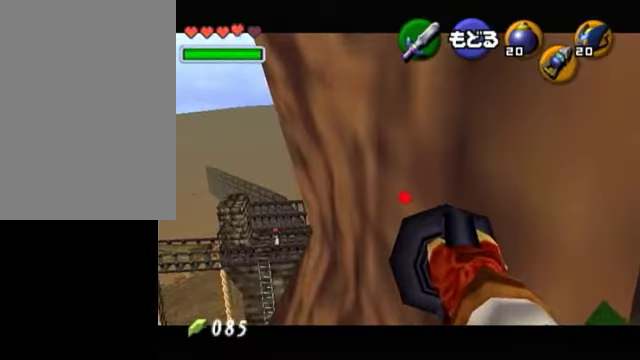
{"dt_ms": 500, "buttons": [], "left_stick": "center", "right_stick": "center", "events": [[350, "A", "down"], [500, "A", "up"]]}
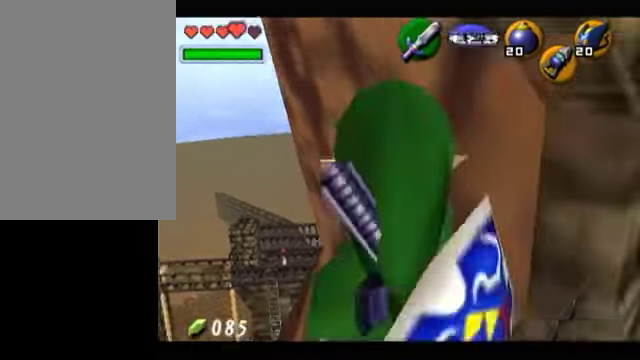
{"dt_ms": 500, "buttons": [], "left_stick": "center", "right_stick": "center", "events": [[150, "left_stick", "right"], [250, "left_stick", "center"]]}
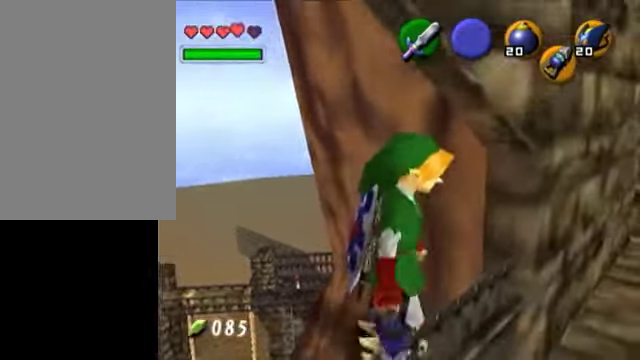
{"dt_ms": 500, "buttons": ["R1"], "left_stick": "center", "right_stick": "center", "events": [[50, "L1", "down"], [200, "L1", "up"], [300, "B", "down"], [350, "R1", "down"], [400, "B", "up"]]}
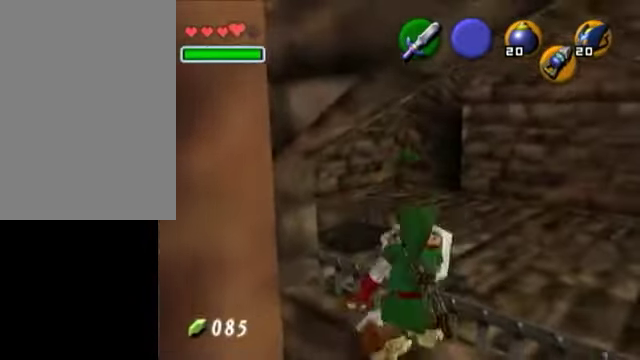
{"dt_ms": 500, "buttons": [], "left_stick": "up", "right_stick": "center", "events": [[100, "R1", "up"], [450, "left_stick", "up"]]}
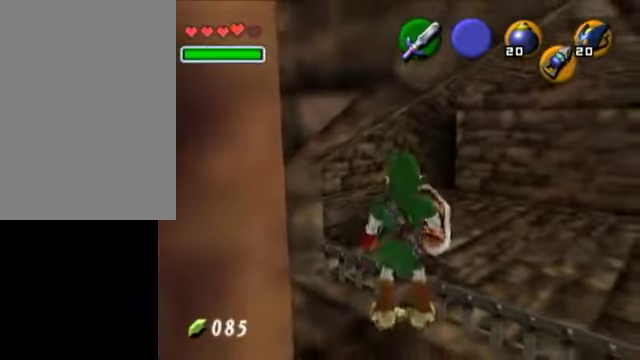
{"dt_ms": 500, "buttons": [], "left_stick": "center", "right_stick": "center", "events": [[100, "left_stick", "center"], [250, "L1", "down"], [450, "L1", "up"]]}
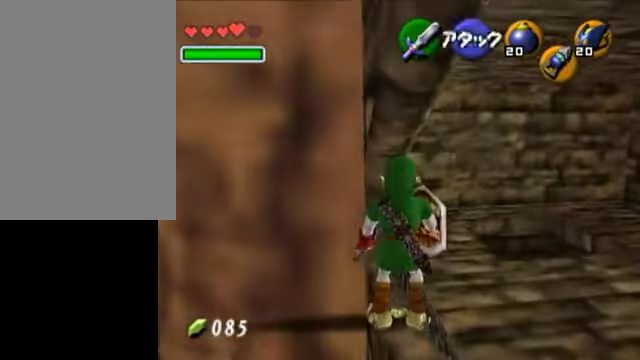
{"dt_ms": 500, "buttons": [], "left_stick": "center", "right_stick": "center", "events": []}
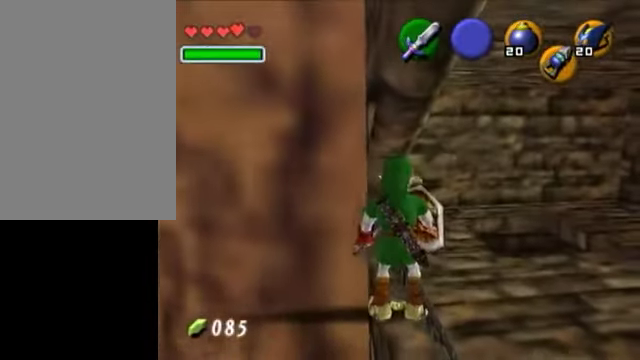
{"dt_ms": 500, "buttons": [], "left_stick": "center", "right_stick": "center", "events": [[50, "left_stick", "down-right"], [200, "left_stick", "down"], [300, "left_stick", "center"]]}
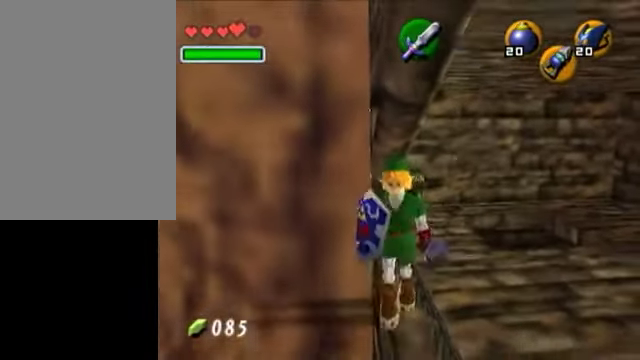
{"dt_ms": 500, "buttons": [], "left_stick": "center", "right_stick": "center", "events": [[150, "left_stick", "up"], [350, "left_stick", "center"]]}
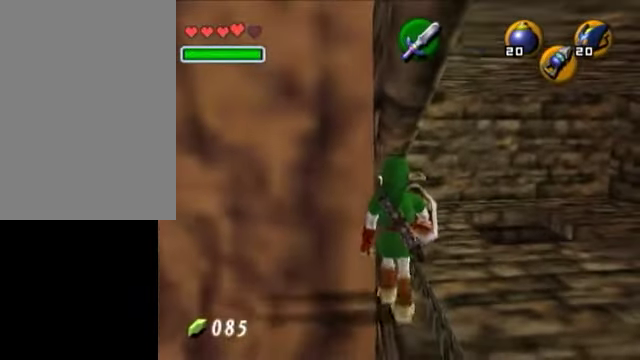
{"dt_ms": 500, "buttons": [], "left_stick": "center", "right_stick": "center", "events": []}
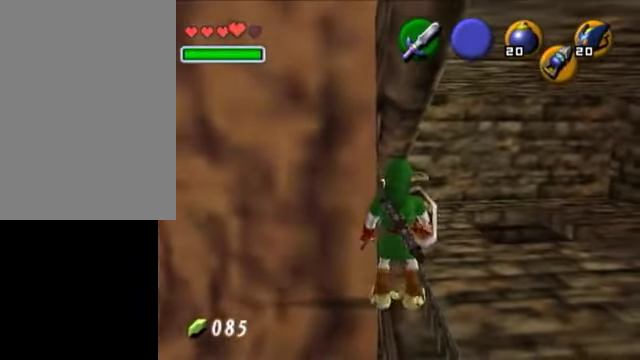
{"dt_ms": 500, "buttons": [], "left_stick": "center", "right_stick": "center", "events": [[100, "left_stick", "up-right"], [300, "left_stick", "center"]]}